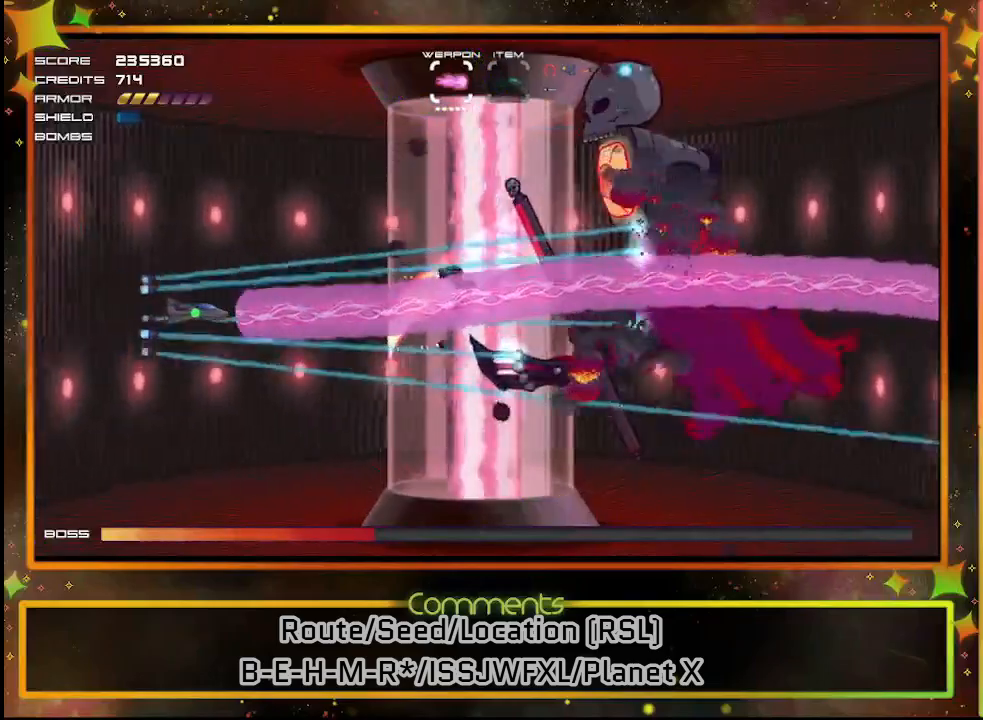
Gameplay with a controller (PlayStation layout); each line is a JSON object with the inputs held at the frame after it. "events" lists button and stick changes between this image and that frame as [ms after this image, input, new state], when the widget could be followed in between. Not read: R3 right_stick.
{"buttons": ["SQUARE"], "left_stick": "center", "events": [[67, "DPAD_LEFT", "up"]]}
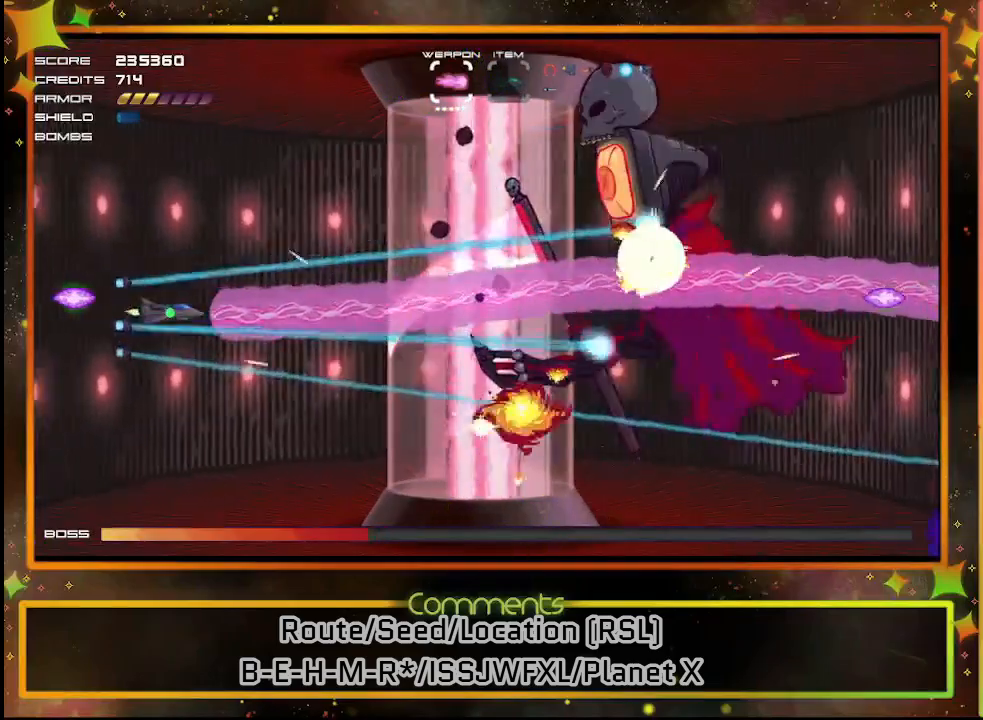
{"buttons": ["SQUARE"], "left_stick": "center", "events": [[167, "DPAD_RIGHT", "down"], [233, "DPAD_UP", "down"], [417, "DPAD_RIGHT", "up"], [467, "DPAD_UP", "up"]]}
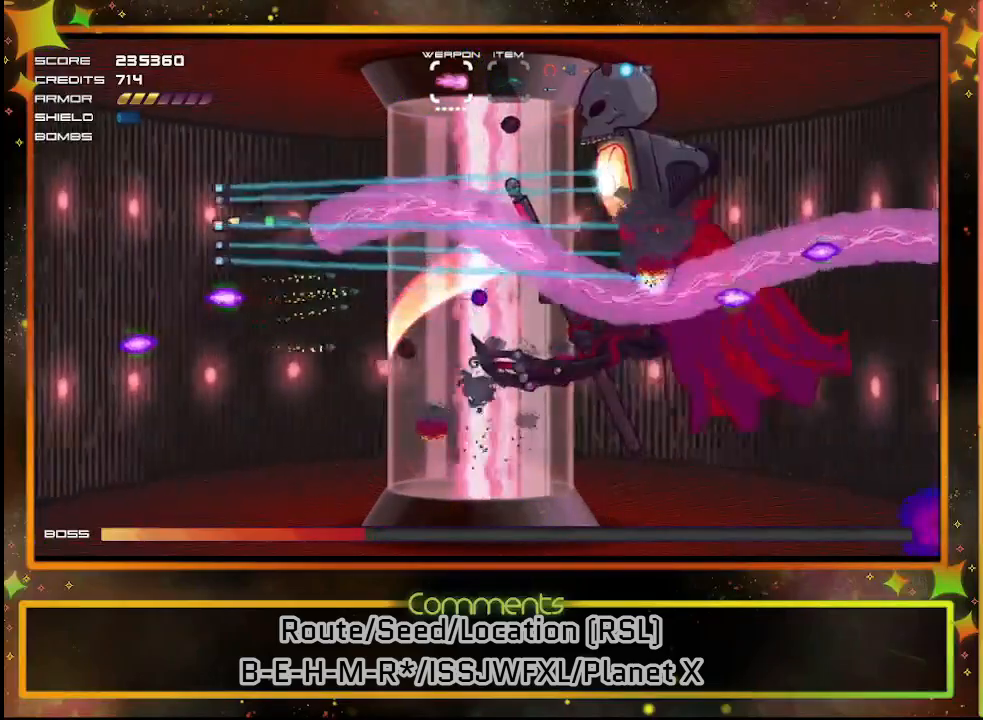
{"buttons": ["SQUARE"], "left_stick": "center", "events": [[317, "DPAD_DOWN", "down"], [400, "DPAD_DOWN", "up"]]}
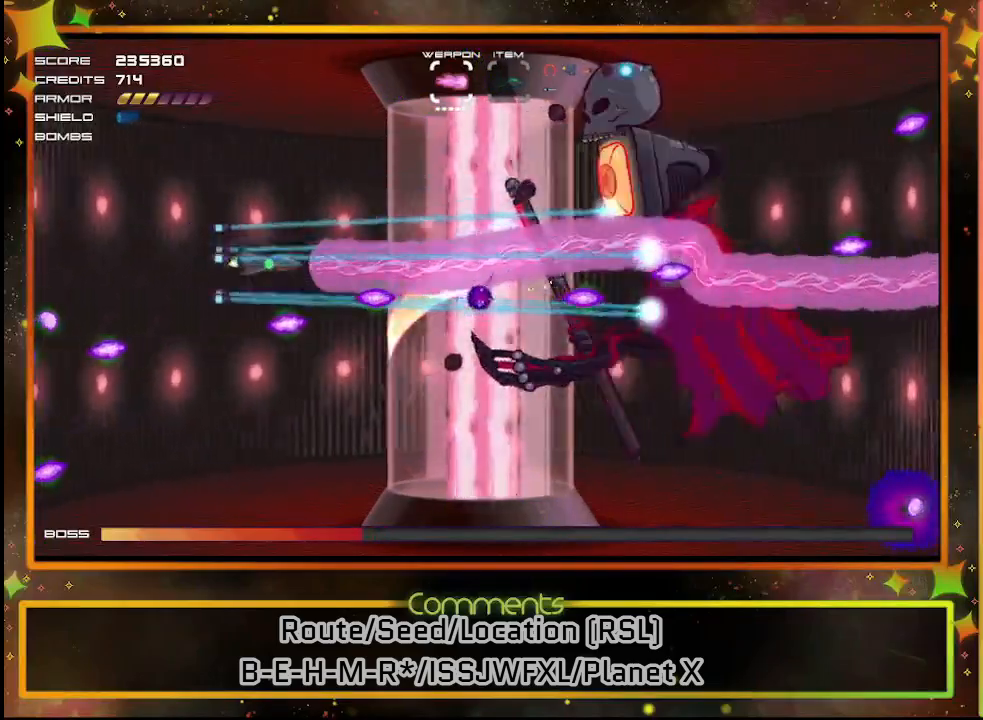
{"buttons": ["SQUARE", "DPAD_LEFT"], "left_stick": "center", "events": [[183, "DPAD_UP", "down"], [317, "DPAD_UP", "up"], [500, "DPAD_LEFT", "down"]]}
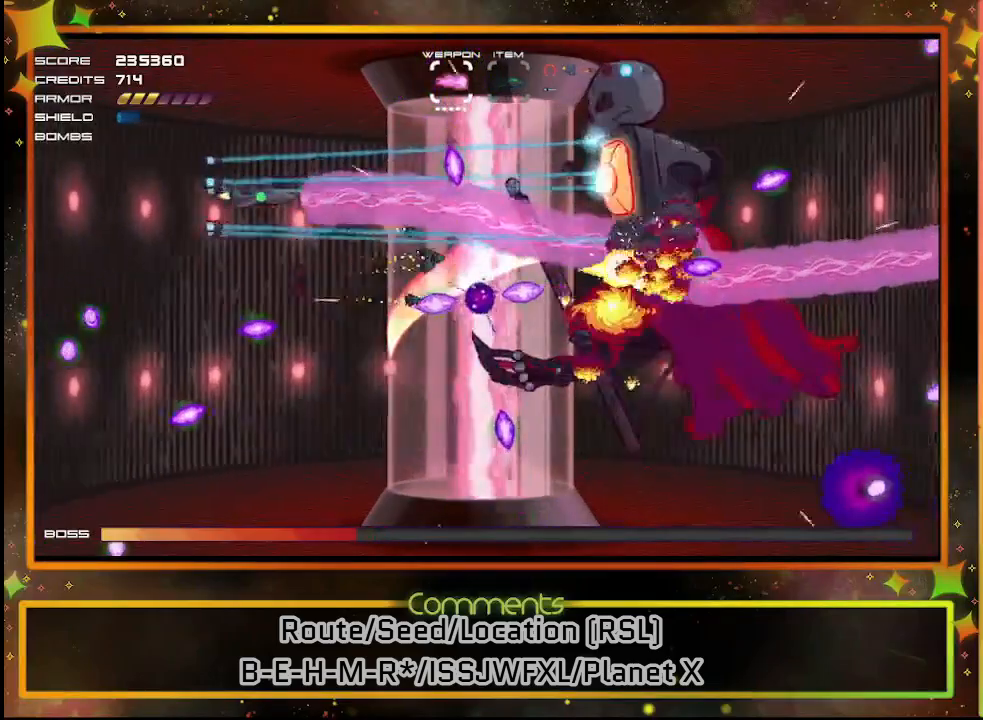
{"buttons": ["SQUARE"], "left_stick": "center", "events": [[117, "DPAD_LEFT", "up"]]}
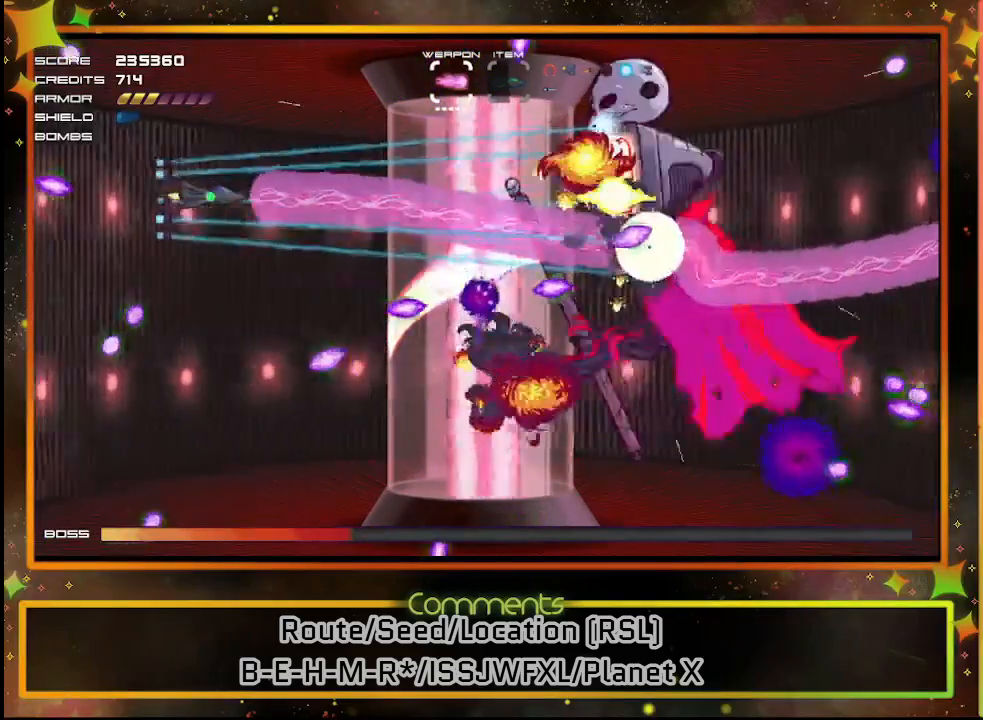
{"buttons": ["SQUARE"], "left_stick": "center", "events": [[350, "DPAD_RIGHT", "down"], [400, "DPAD_DOWN", "down"], [433, "DPAD_RIGHT", "up"], [467, "DPAD_DOWN", "up"]]}
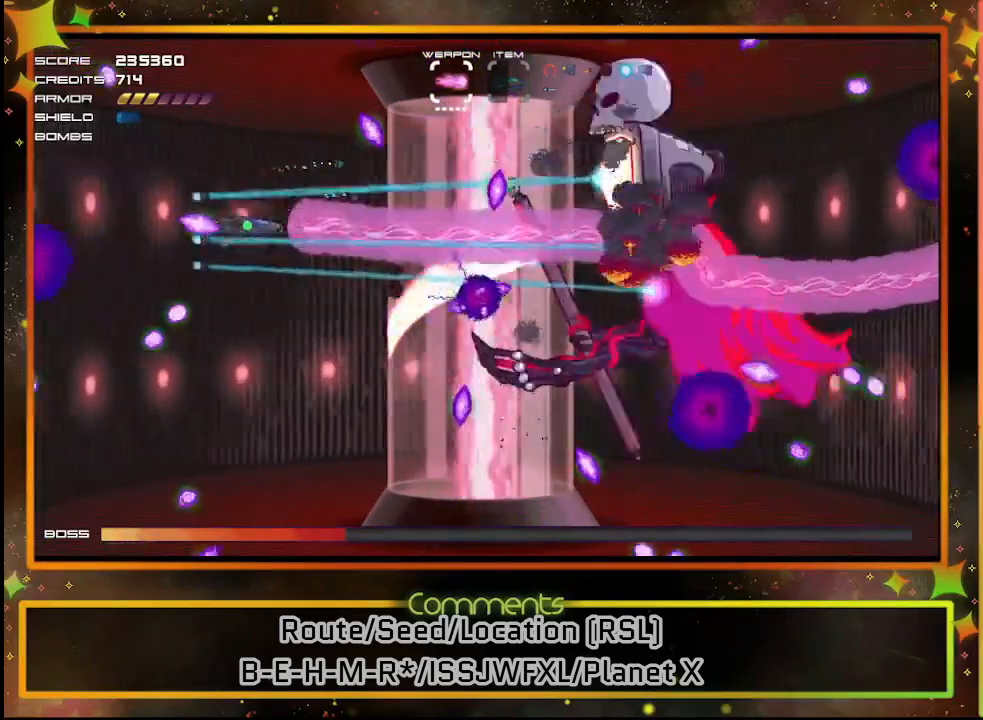
{"buttons": ["SQUARE", "DPAD_UP"], "left_stick": "center", "events": [[117, "DPAD_DOWN", "down"], [200, "DPAD_DOWN", "up"], [417, "DPAD_UP", "down"]]}
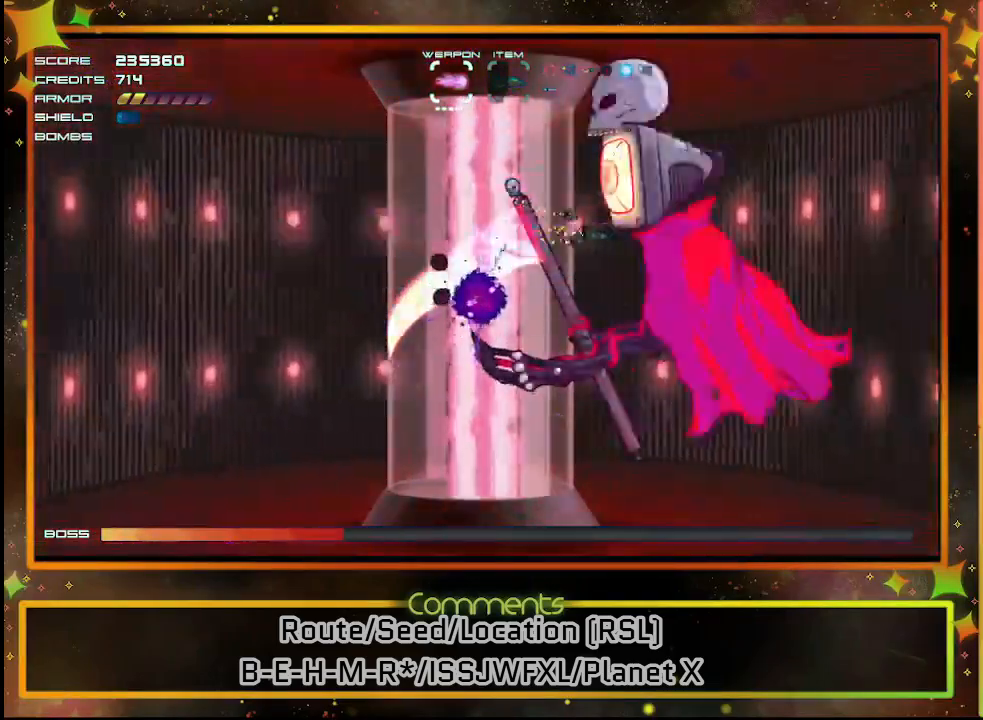
{"buttons": ["SQUARE"], "left_stick": "center", "events": [[33, "DPAD_UP", "up"], [300, "DPAD_DOWN", "down"], [500, "DPAD_DOWN", "up"]]}
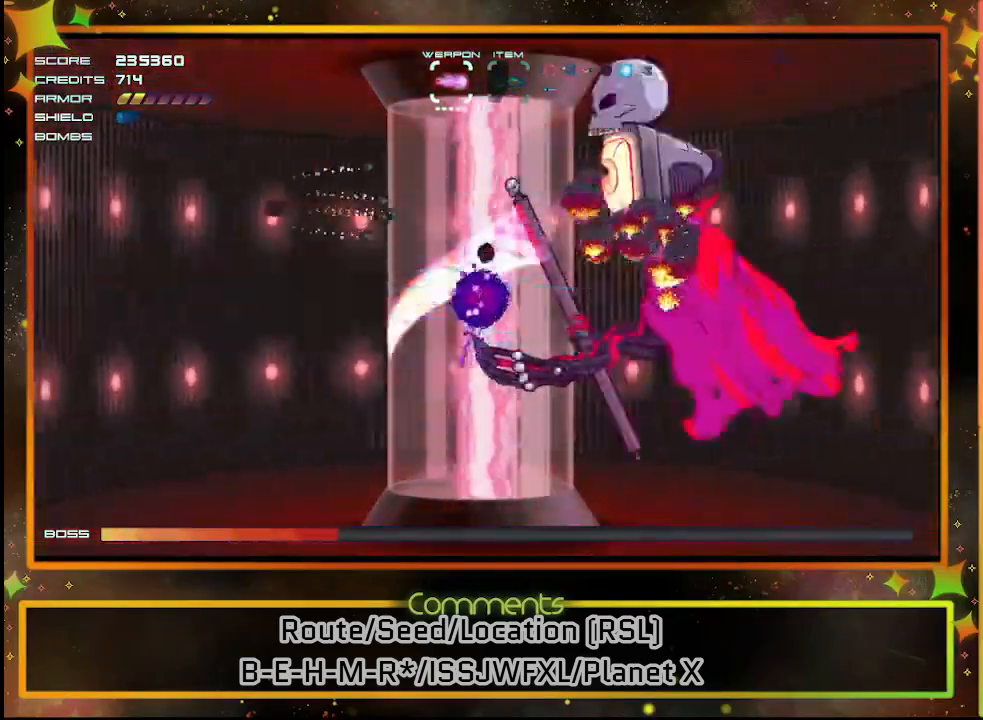
{"buttons": ["SQUARE"], "left_stick": "center", "events": []}
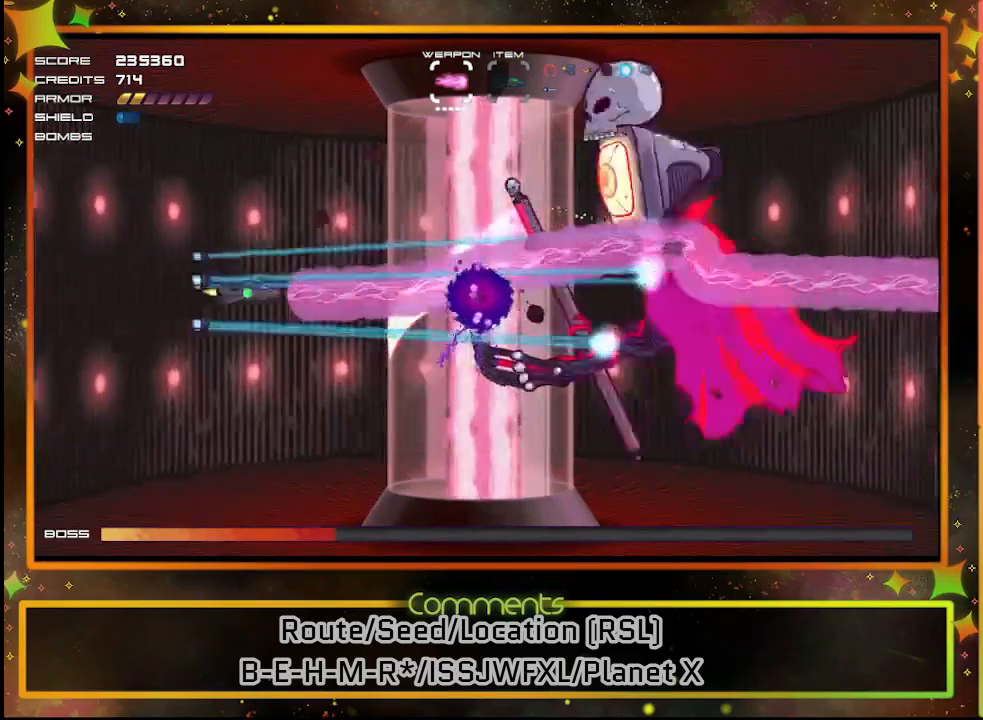
{"buttons": ["SQUARE"], "left_stick": "center", "events": []}
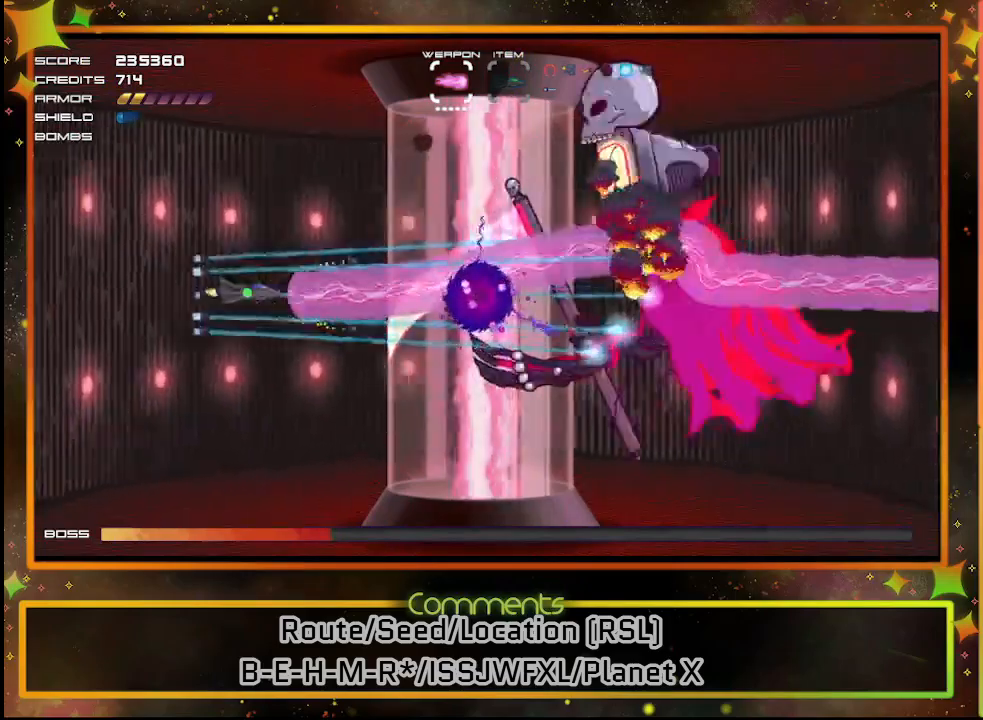
{"buttons": ["SQUARE"], "left_stick": "center", "events": []}
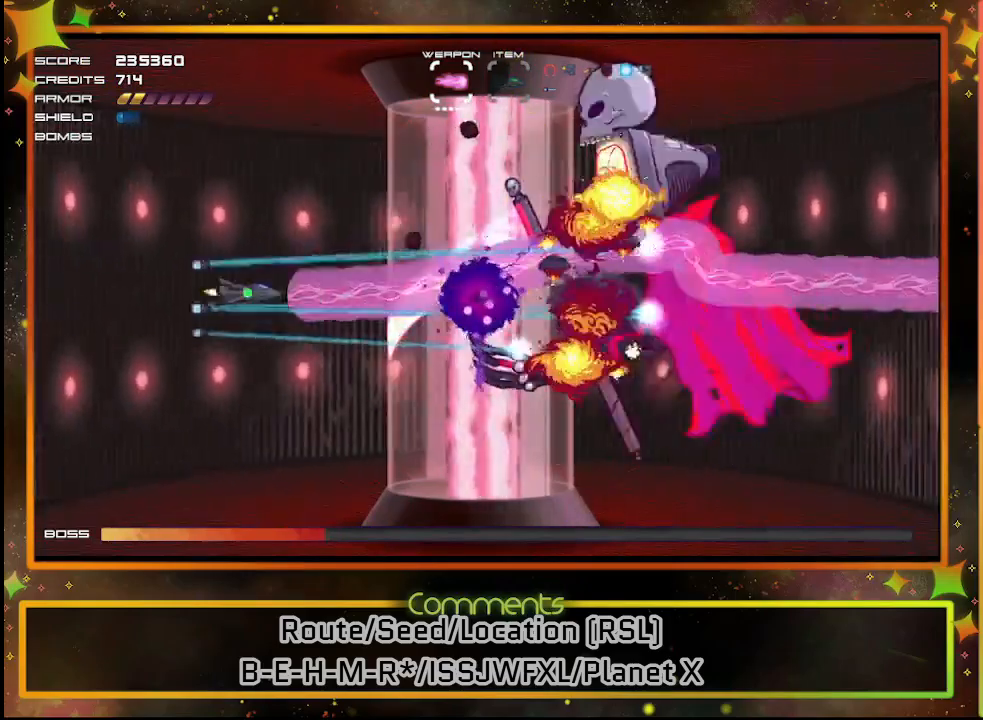
{"buttons": ["SQUARE"], "left_stick": "center", "events": []}
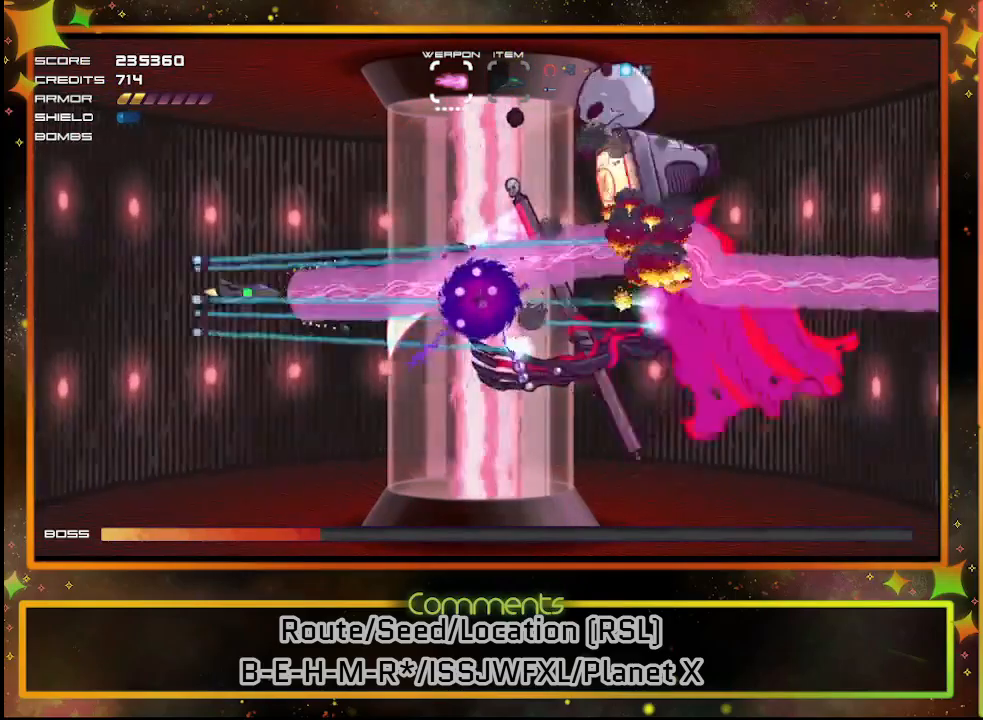
{"buttons": ["SQUARE"], "left_stick": "center", "events": []}
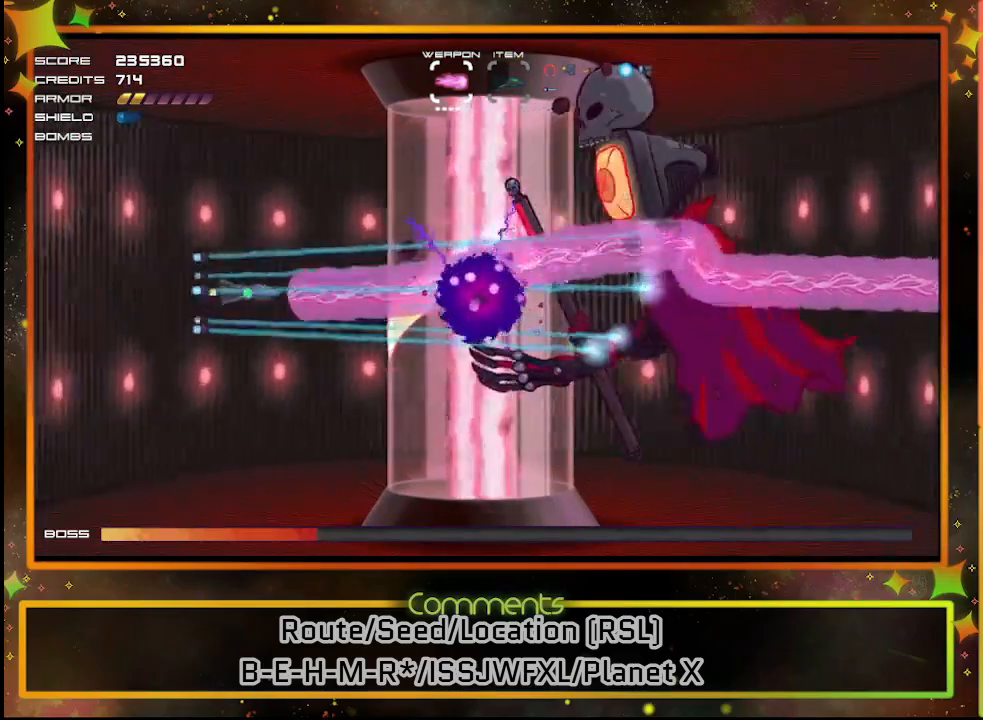
{"buttons": ["SQUARE"], "left_stick": "center", "events": []}
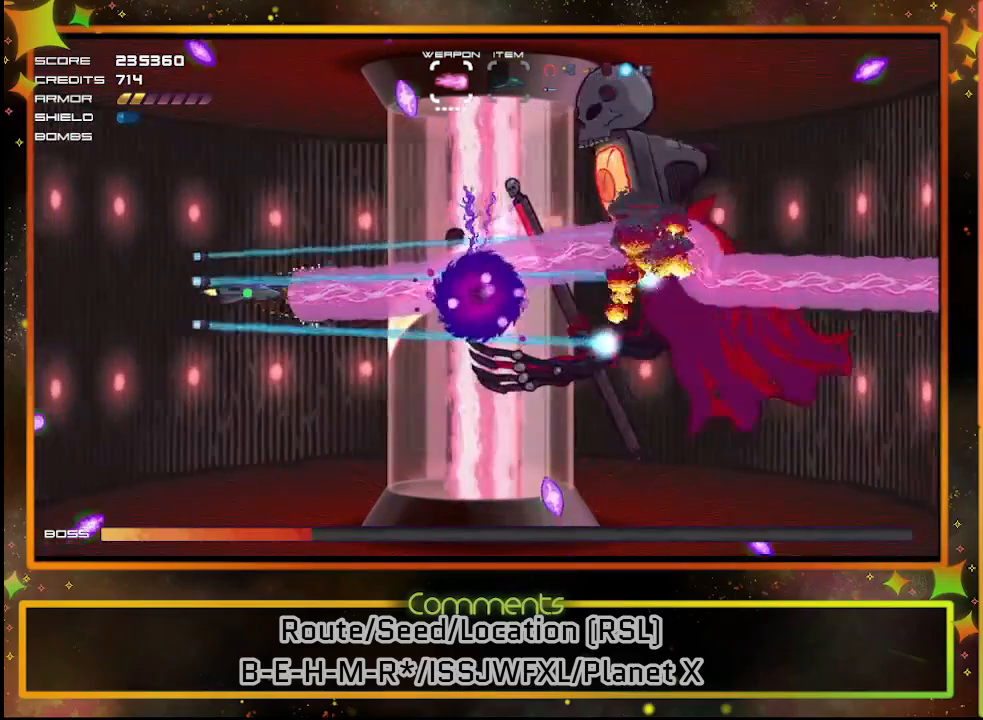
{"buttons": ["SQUARE"], "left_stick": "center", "events": [[83, "DPAD_RIGHT", "down"], [117, "DPAD_RIGHT", "up"], [317, "DPAD_DOWN", "down"], [400, "DPAD_DOWN", "up"]]}
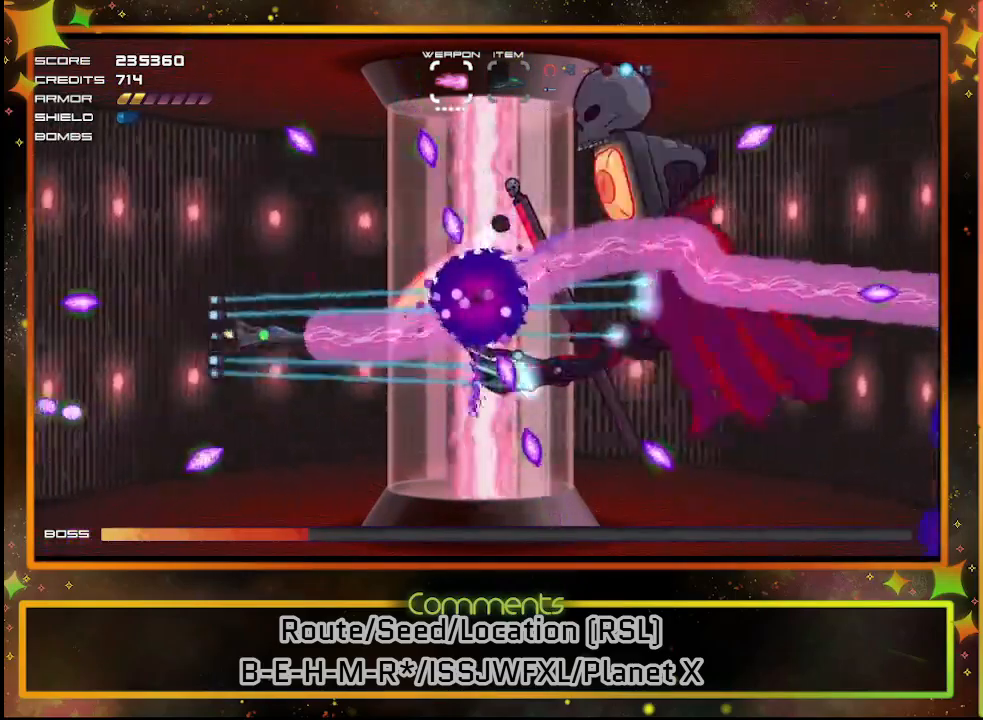
{"buttons": ["SQUARE", "DPAD_DOWN", "DPAD_RIGHT"], "left_stick": "center", "events": [[33, "DPAD_LEFT", "down"], [183, "DPAD_LEFT", "up"], [300, "DPAD_RIGHT", "down"], [433, "DPAD_DOWN", "down"]]}
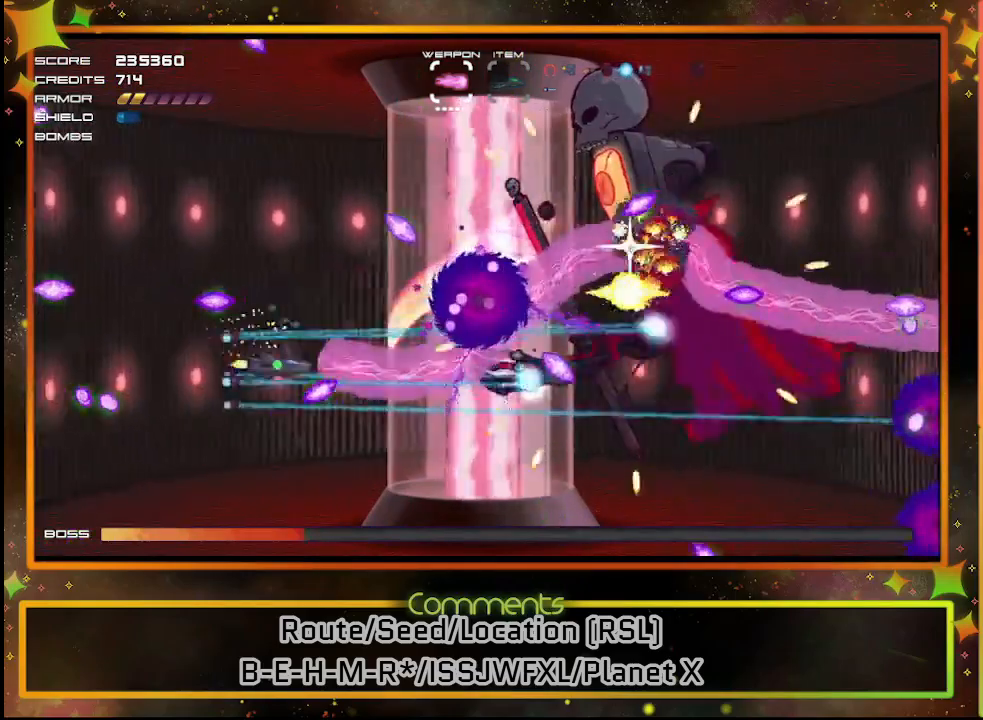
{"buttons": ["SQUARE"], "left_stick": "center", "events": [[17, "DPAD_RIGHT", "up"], [33, "DPAD_DOWN", "up"]]}
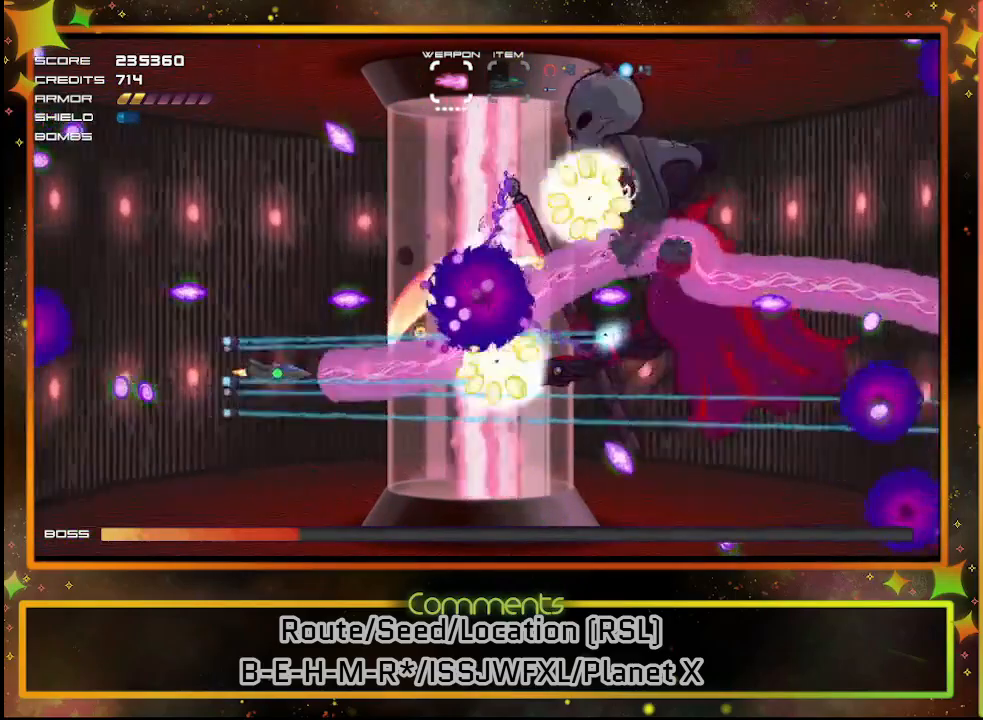
{"buttons": ["SQUARE"], "left_stick": "center", "events": [[133, "DPAD_DOWN", "down"], [267, "DPAD_DOWN", "up"]]}
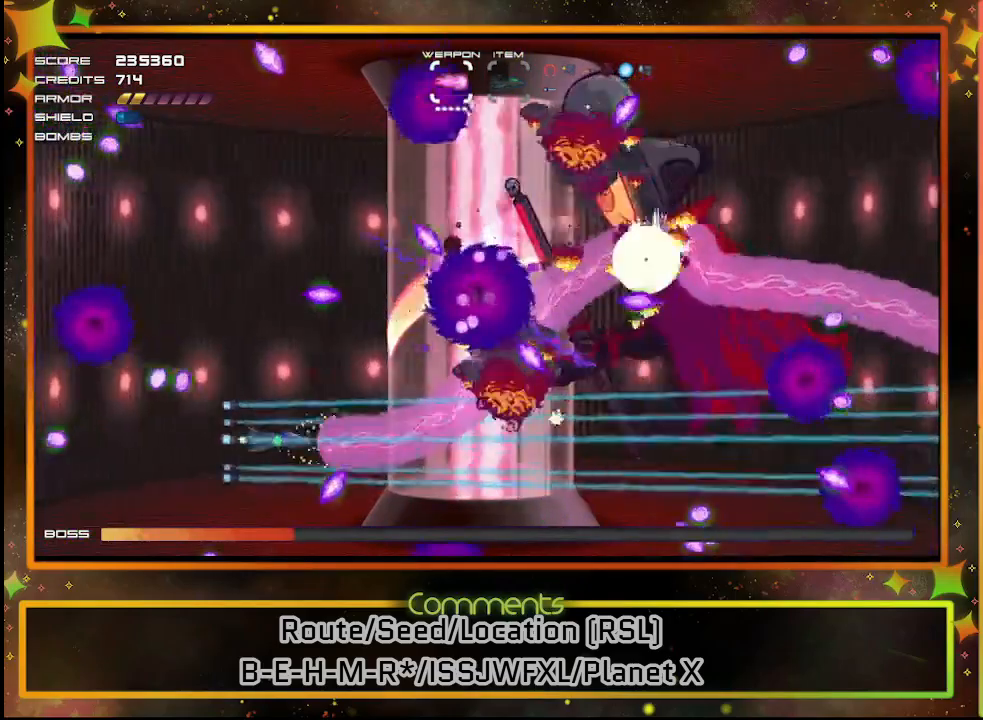
{"buttons": ["SQUARE"], "left_stick": "center", "events": []}
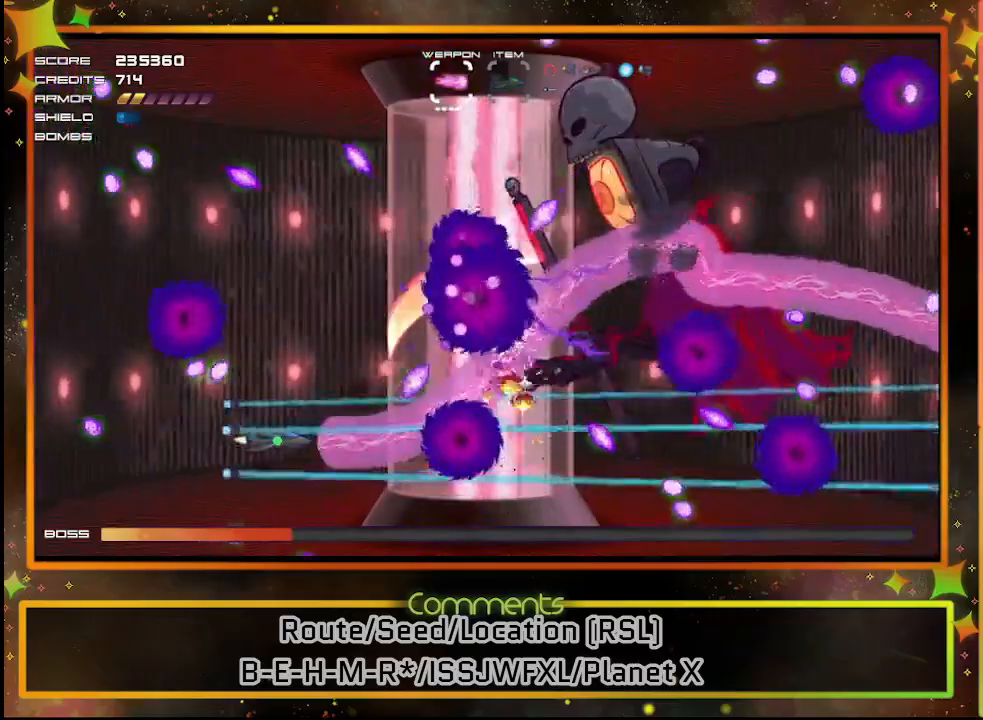
{"buttons": ["SQUARE", "DPAD_LEFT"], "left_stick": "center", "events": [[483, "DPAD_LEFT", "down"]]}
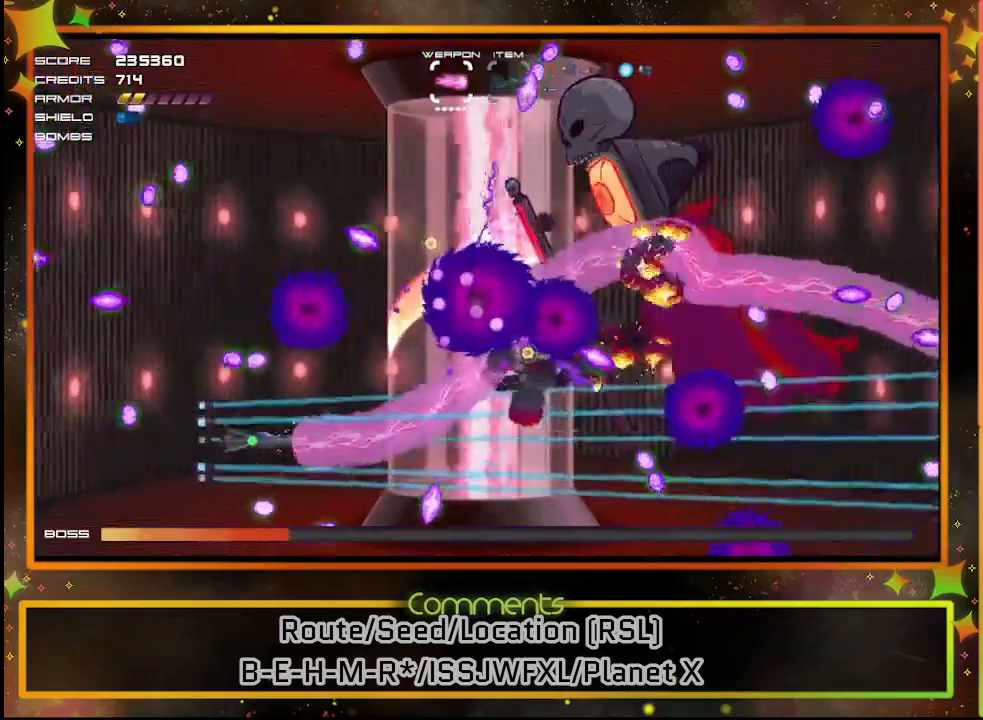
{"buttons": ["SQUARE"], "left_stick": "center", "events": [[100, "DPAD_LEFT", "up"], [300, "DPAD_DOWN", "down"], [350, "DPAD_DOWN", "up"]]}
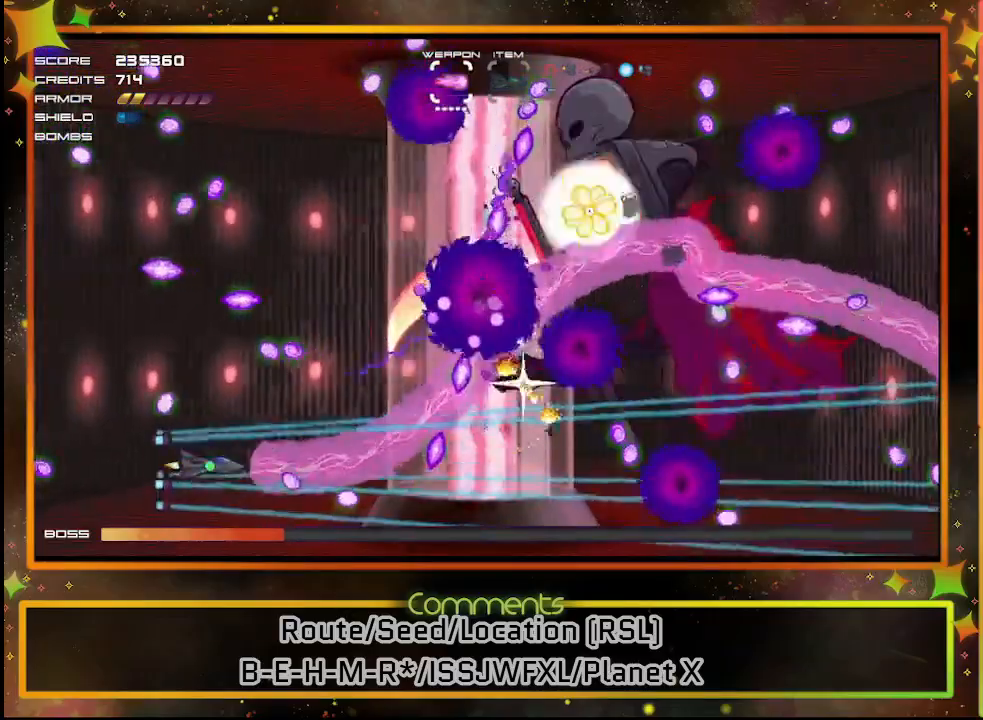
{"buttons": ["SQUARE", "DPAD_UP"], "left_stick": "center", "events": [[133, "DPAD_LEFT", "down"], [217, "DPAD_LEFT", "up"], [417, "DPAD_UP", "down"]]}
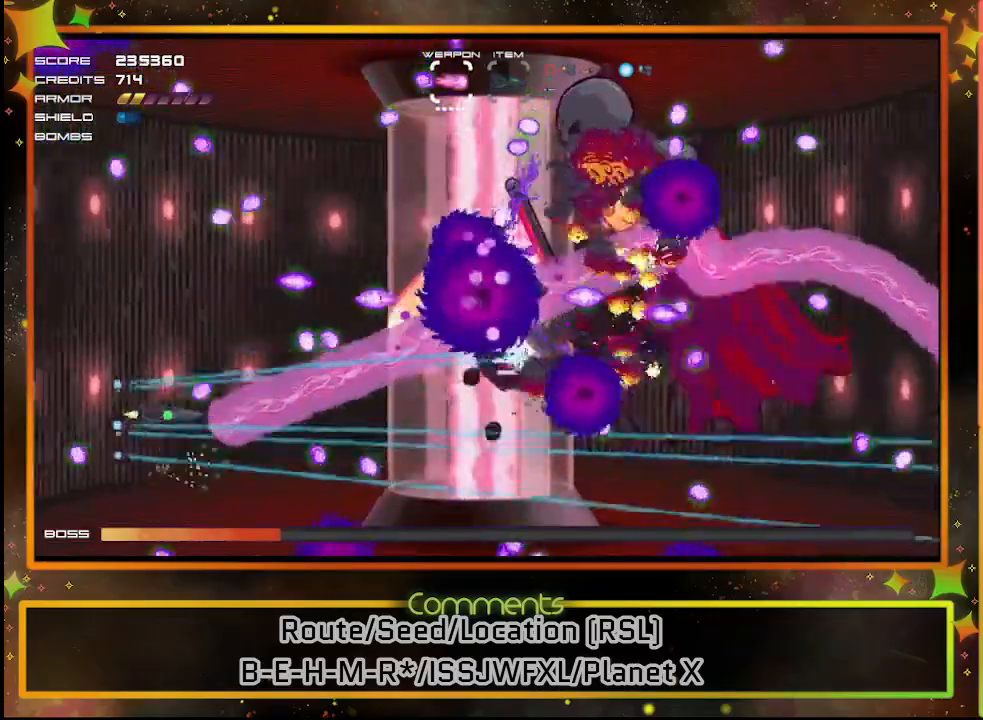
{"buttons": ["SQUARE", "DPAD_UP"], "left_stick": "center", "events": [[33, "DPAD_UP", "up"], [433, "DPAD_UP", "down"]]}
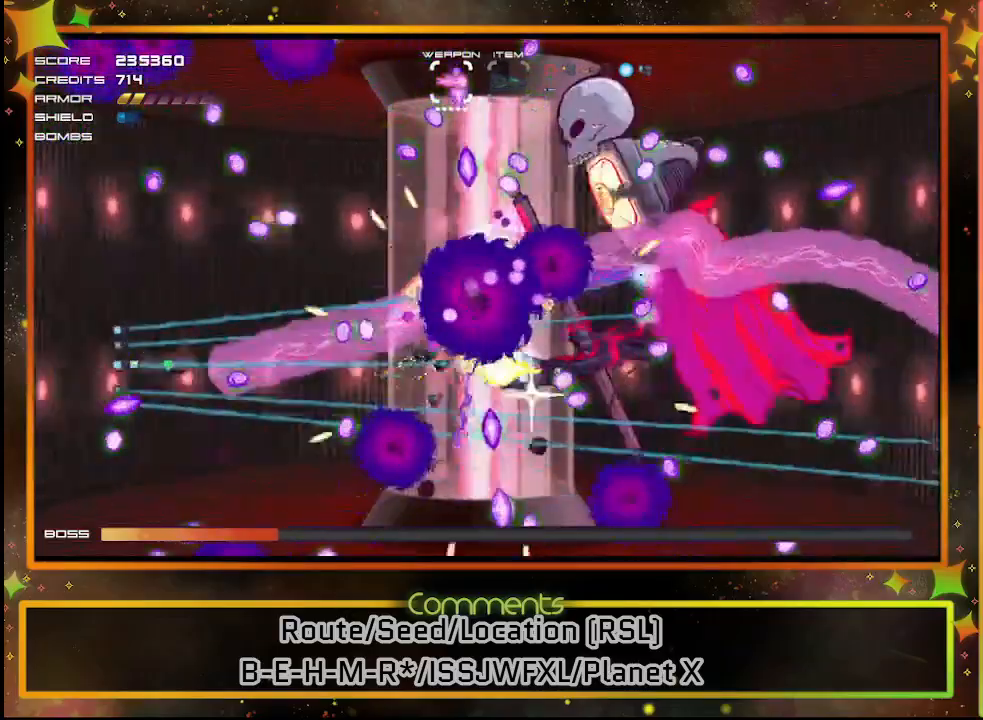
{"buttons": ["SQUARE"], "left_stick": "center", "events": [[50, "DPAD_UP", "up"]]}
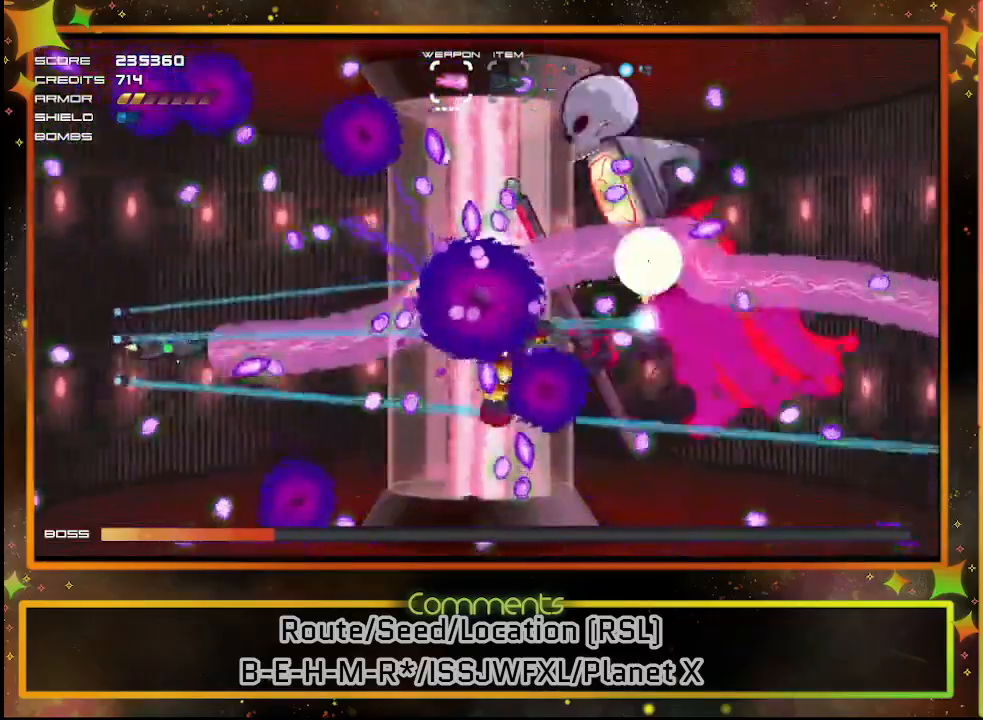
{"buttons": ["SQUARE"], "left_stick": "center", "events": [[17, "DPAD_DOWN", "down"], [67, "DPAD_DOWN", "up"]]}
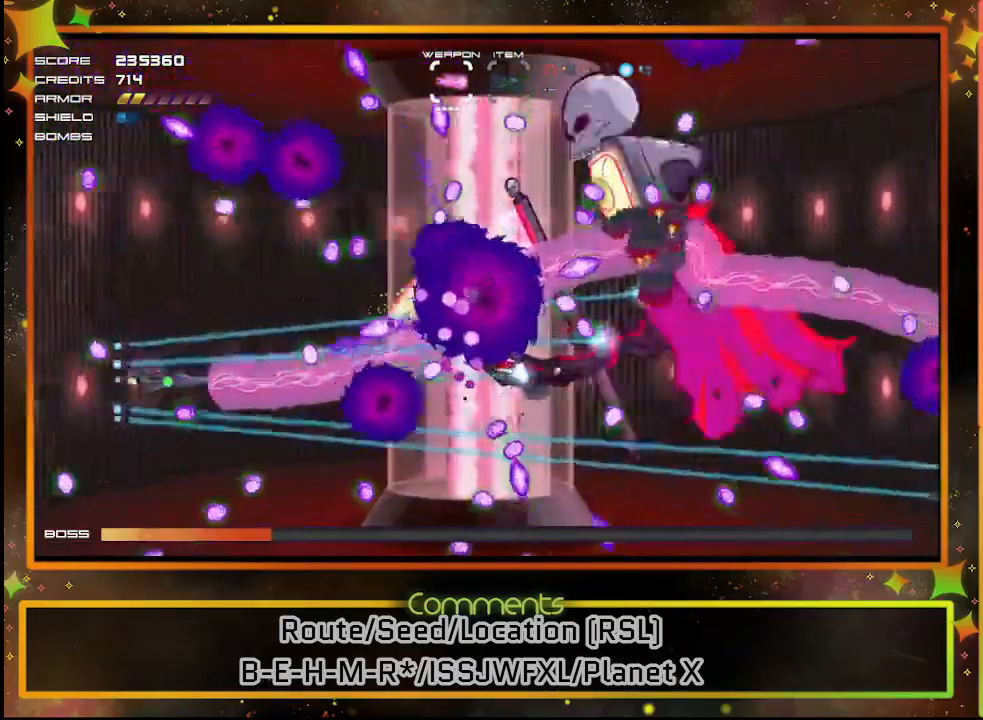
{"buttons": ["SQUARE"], "left_stick": "center", "events": []}
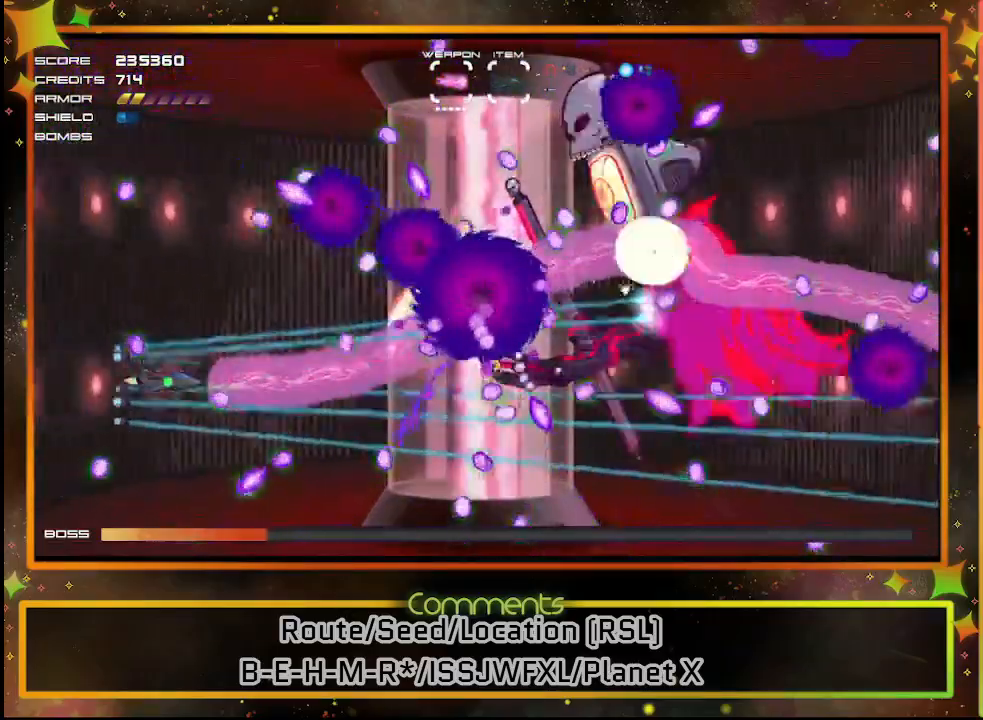
{"buttons": ["SQUARE"], "left_stick": "center", "events": [[217, "TRIANGLE", "down"], [333, "TRIANGLE", "up"]]}
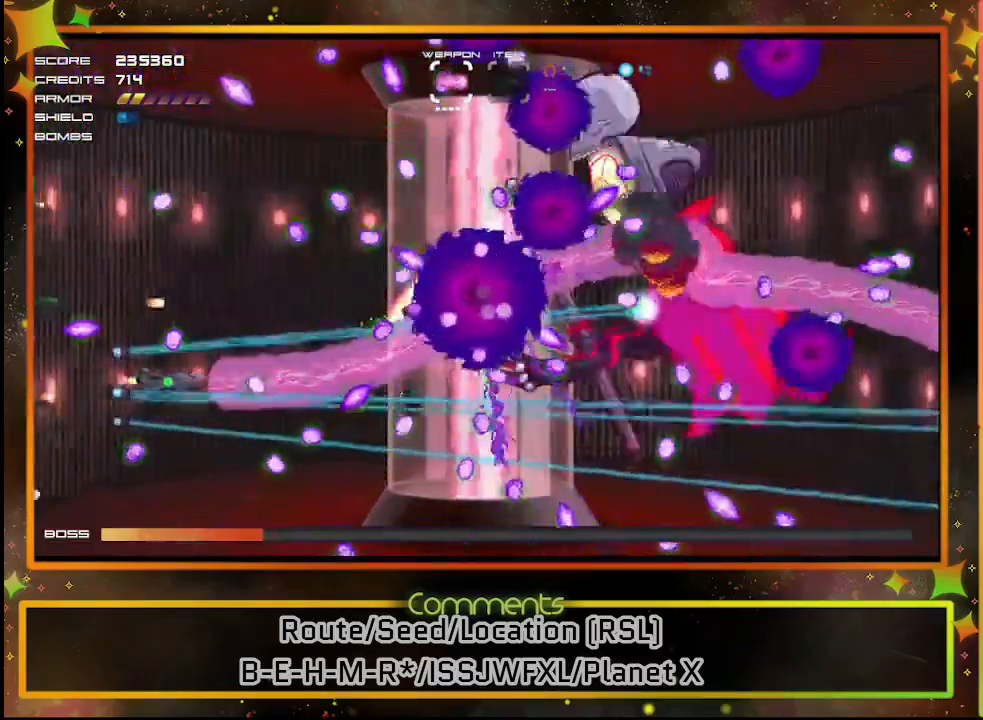
{"buttons": ["SQUARE"], "left_stick": "center", "events": []}
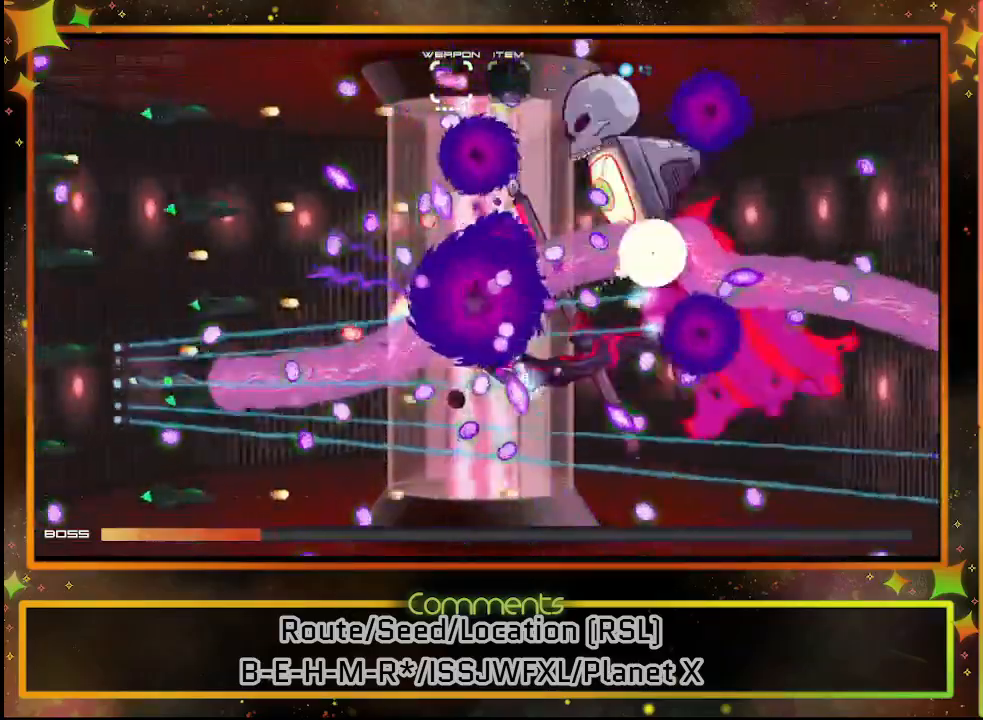
{"buttons": ["SQUARE"], "left_stick": "center", "events": []}